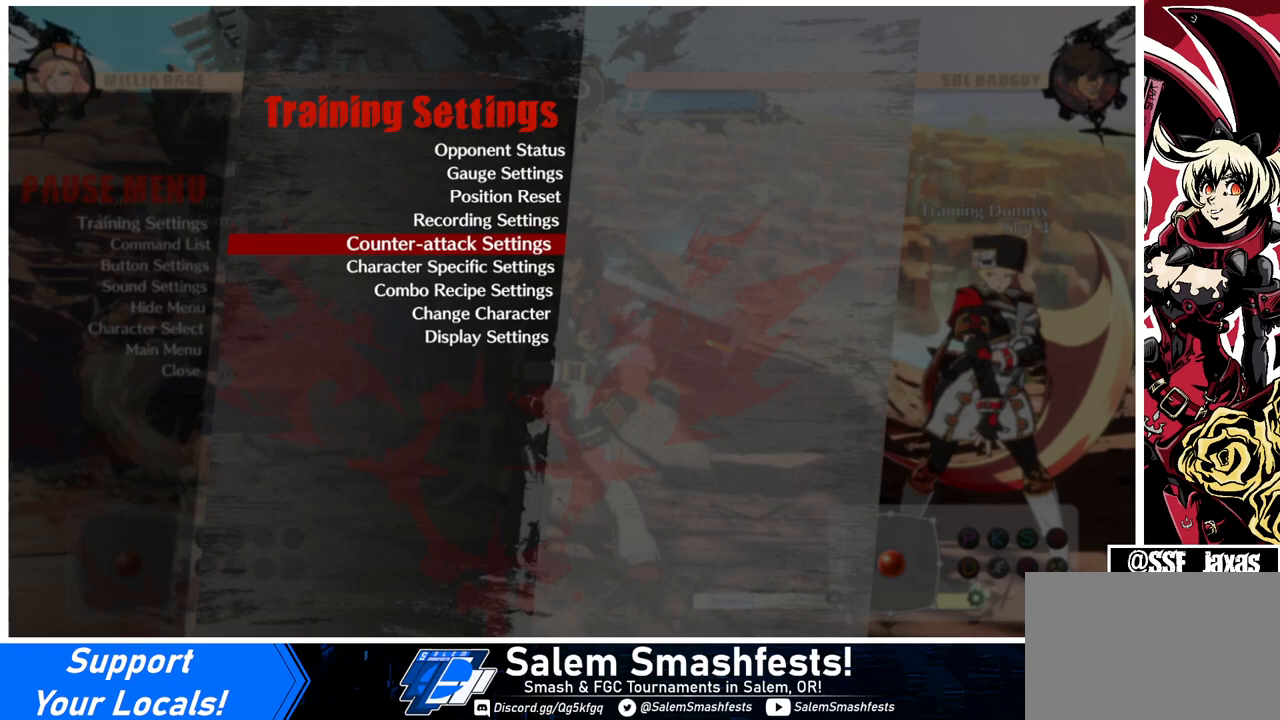
Gameplay with a controller (arcade stick); each line is a JSON object with the inputs held at the frame after it. "events" lists button and stick changes between this image and that frame as [ms after this image, input, new state], when the widget could be followed in between. Not read: L3 R3.
{"buttons": [], "events": []}
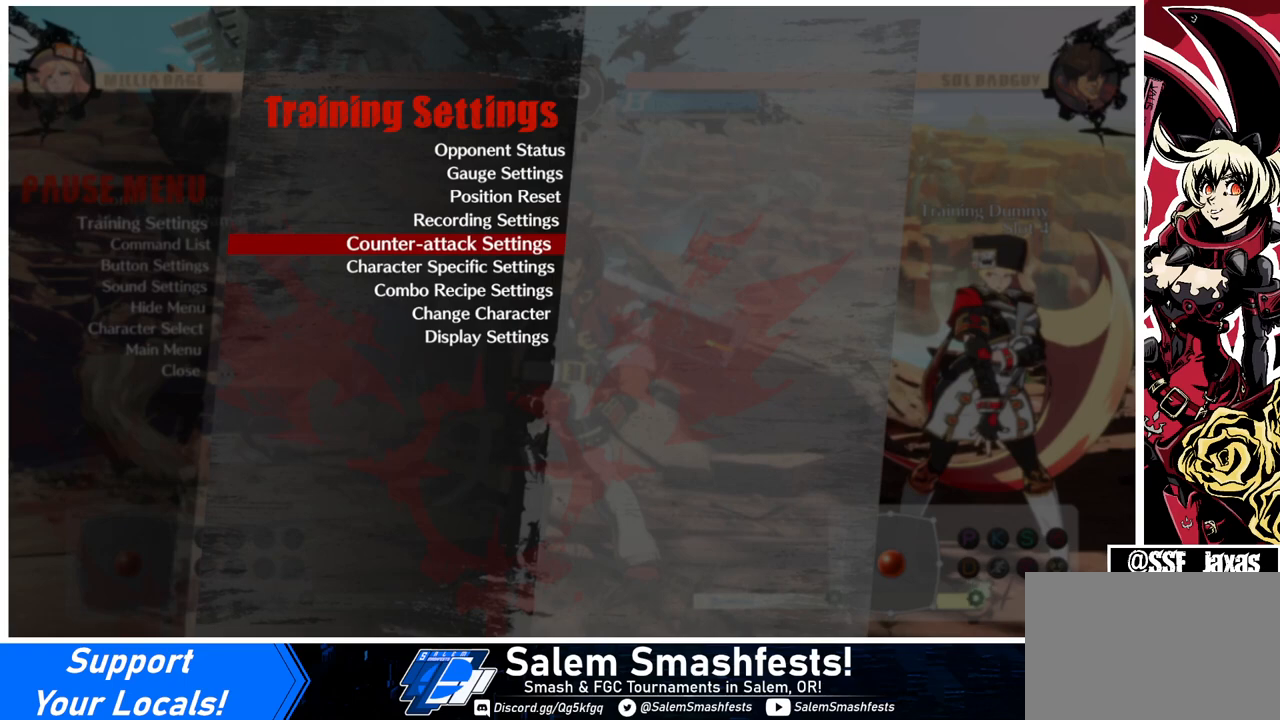
{"buttons": [], "events": [[33, "DPAD_UP", "down"], [100, "DPAD_UP", "up"], [200, "DPAD_UP", "down"], [267, "DPAD_UP", "up"], [400, "DPAD_UP", "down"], [467, "DPAD_UP", "up"]]}
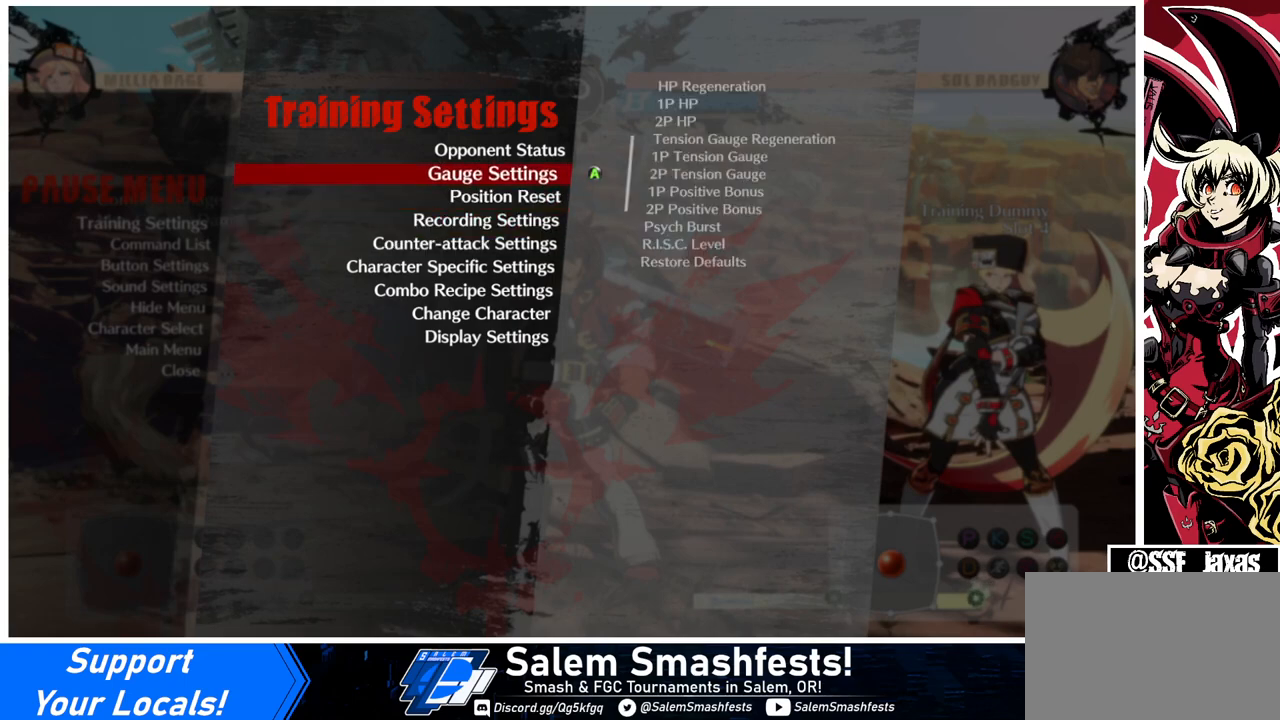
{"buttons": [], "events": [[33, "CROSS", "down"], [100, "CROSS", "up"]]}
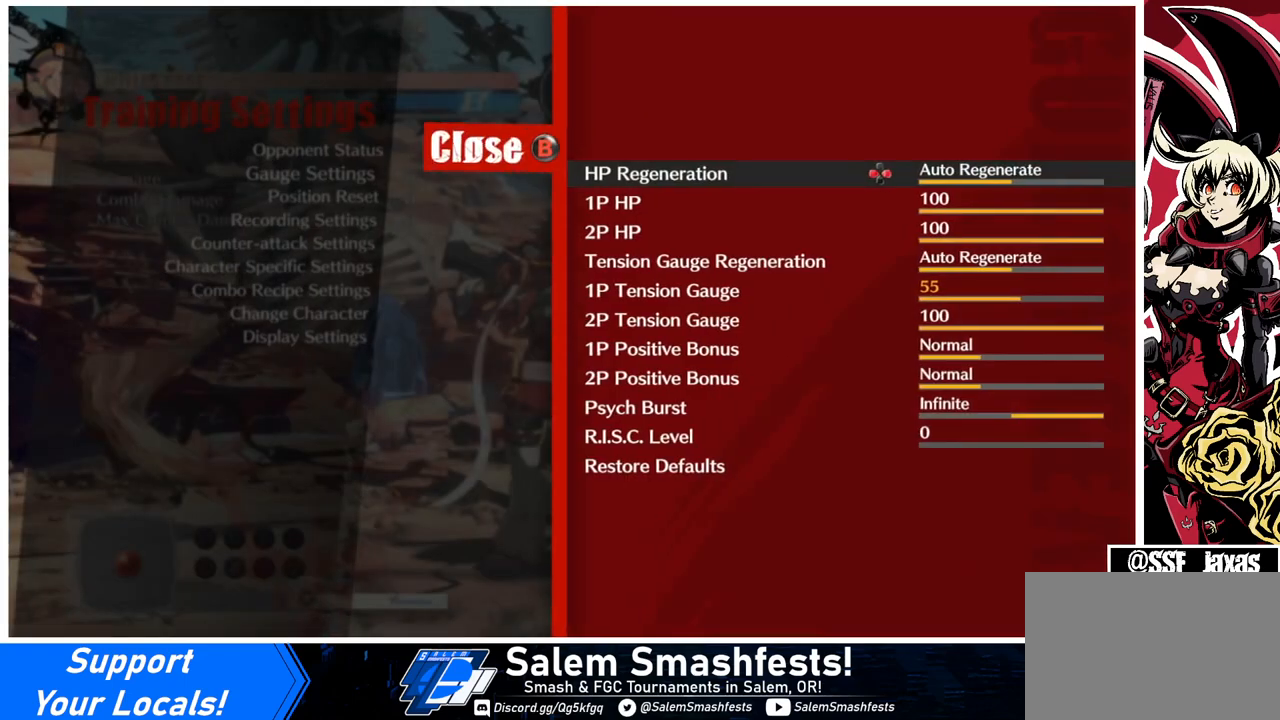
{"buttons": [], "events": [[367, "CIRCLE", "down"], [433, "CIRCLE", "up"]]}
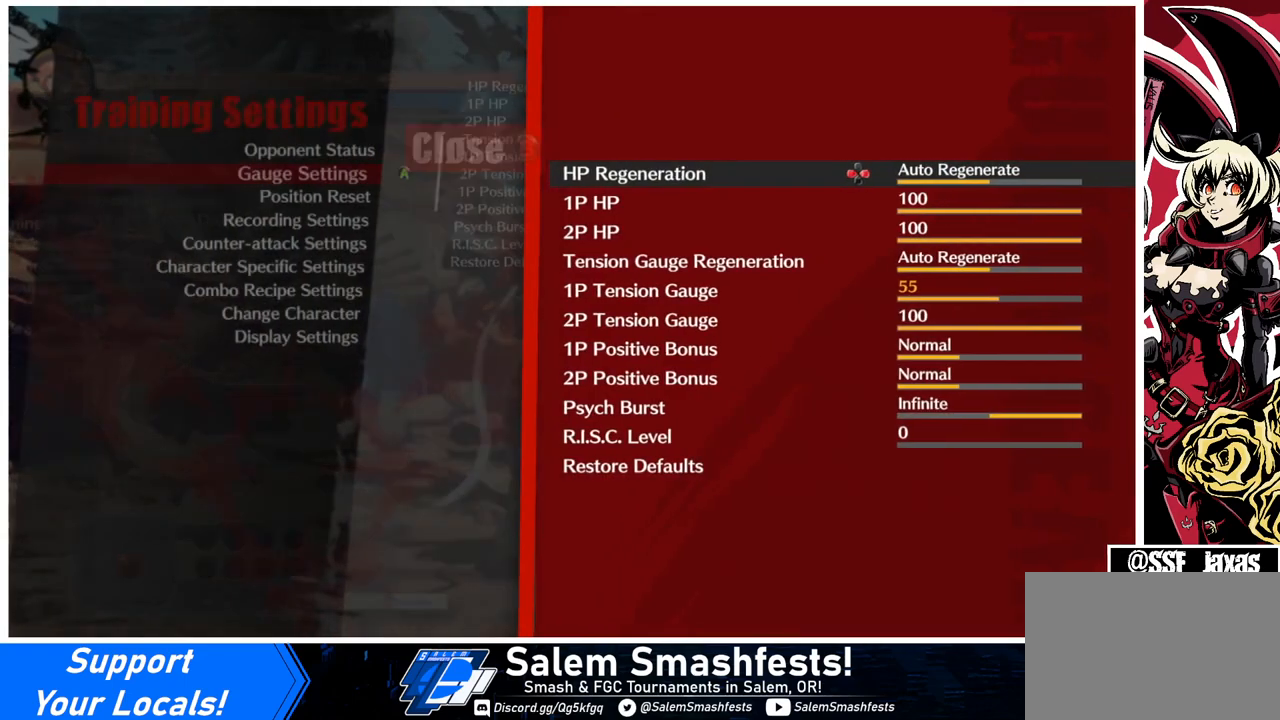
{"buttons": ["DPAD_DOWN"], "events": [[233, "DPAD_DOWN", "down"], [300, "DPAD_DOWN", "up"], [367, "DPAD_DOWN", "down"], [433, "DPAD_DOWN", "up"], [500, "DPAD_DOWN", "down"]]}
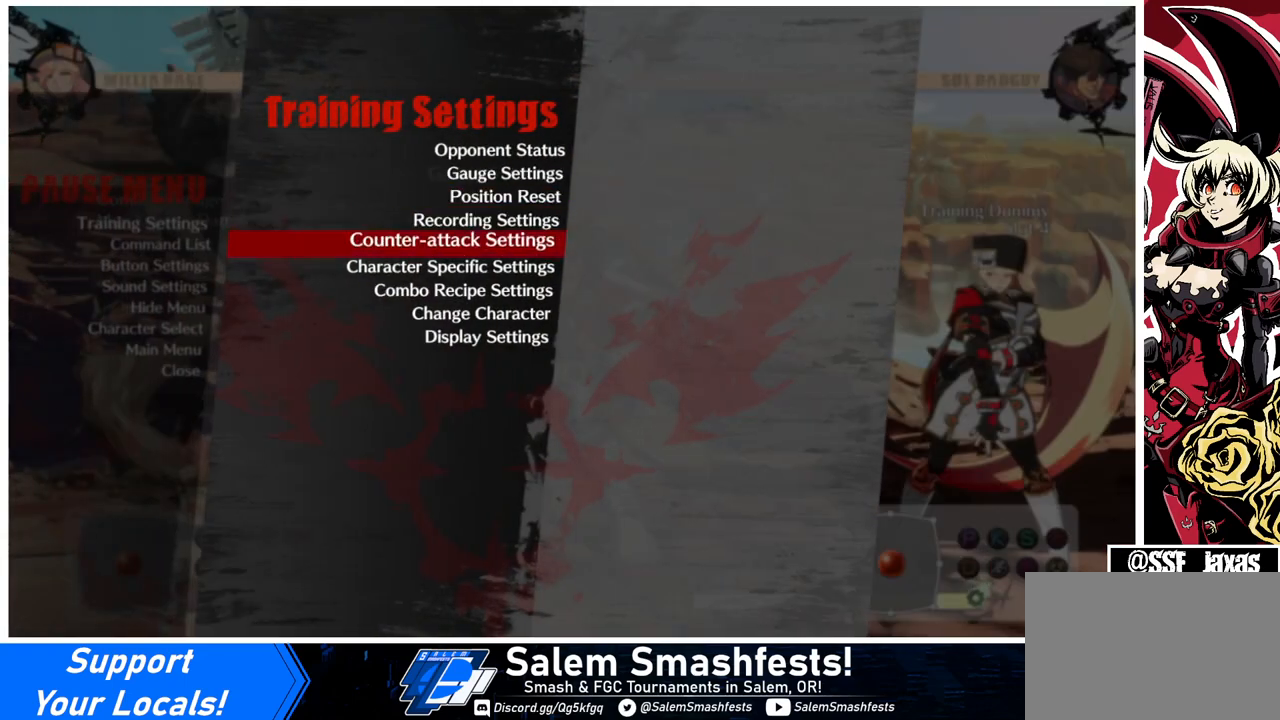
{"buttons": [], "events": [[100, "DPAD_DOWN", "up"], [133, "DPAD_DOWN", "down"], [200, "DPAD_DOWN", "up"], [267, "DPAD_DOWN", "down"], [333, "DPAD_DOWN", "up"], [400, "DPAD_DOWN", "down"], [467, "DPAD_DOWN", "up"]]}
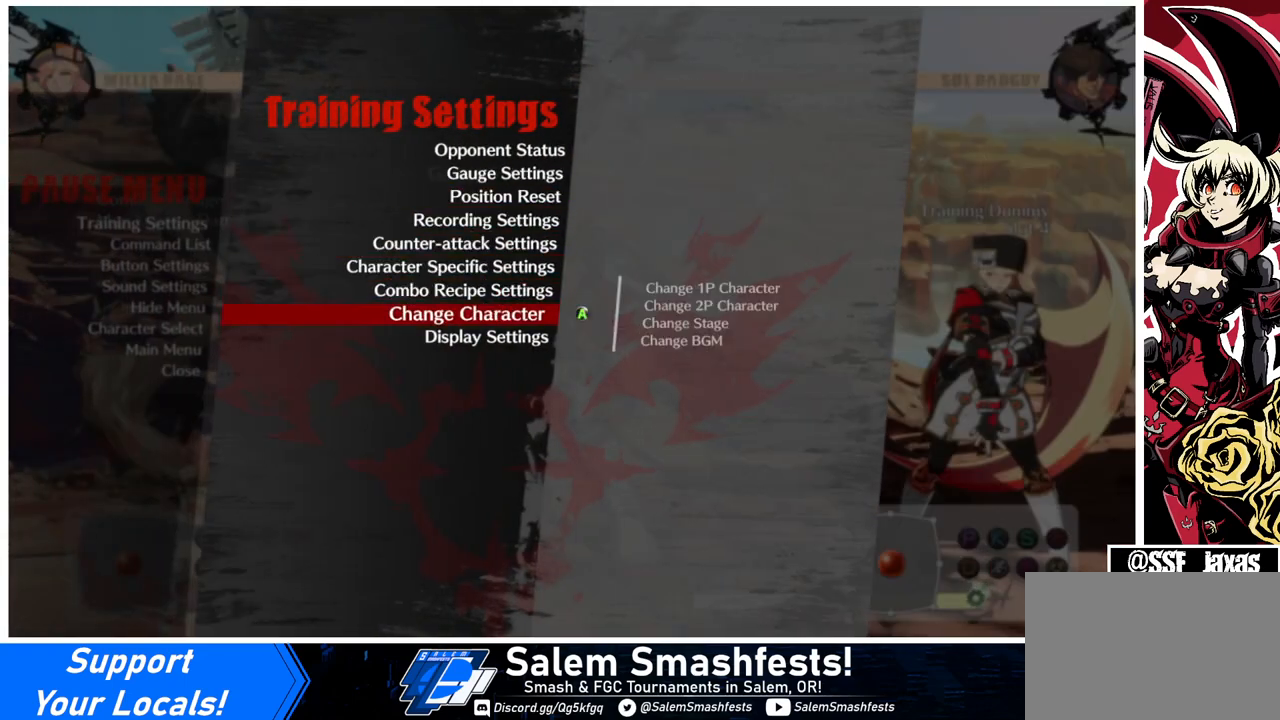
{"buttons": [], "events": [[33, "DPAD_DOWN", "down"], [100, "DPAD_DOWN", "up"], [233, "CROSS", "down"], [267, "CROSS", "up"]]}
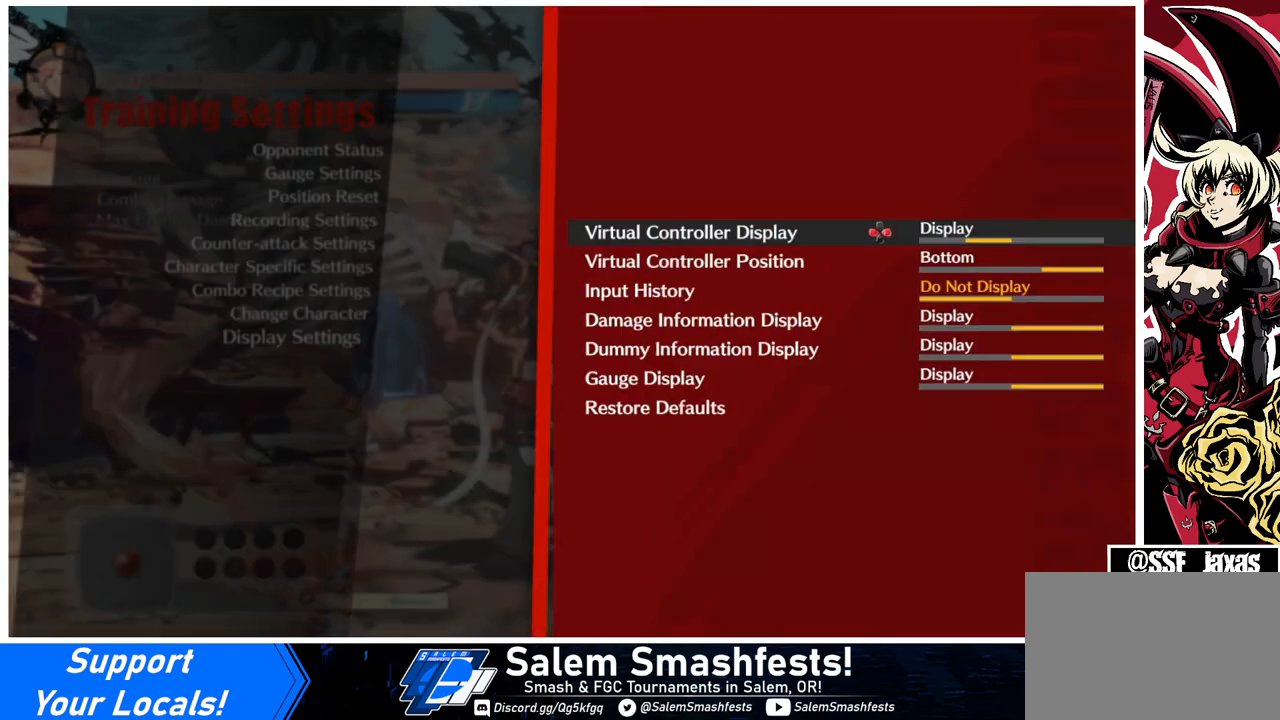
{"buttons": [], "events": []}
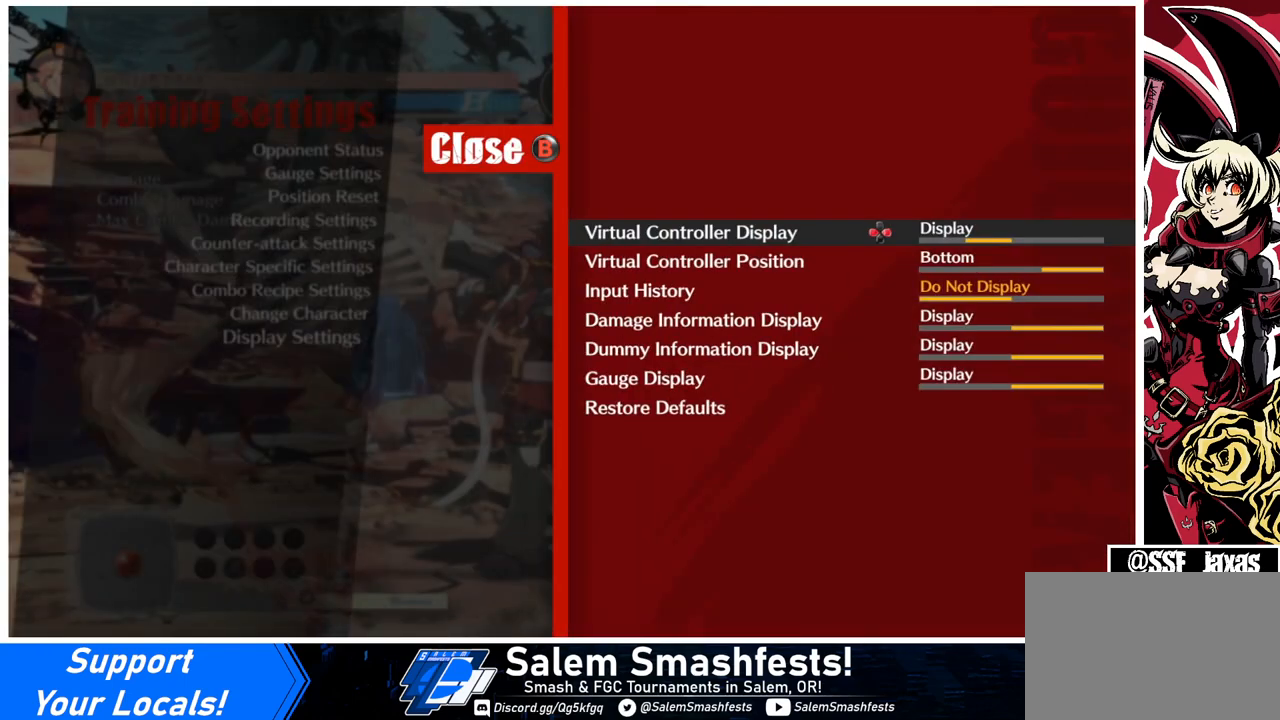
{"buttons": [], "events": [[367, "DPAD_LEFT", "down"], [400, "DPAD_LEFT", "up"]]}
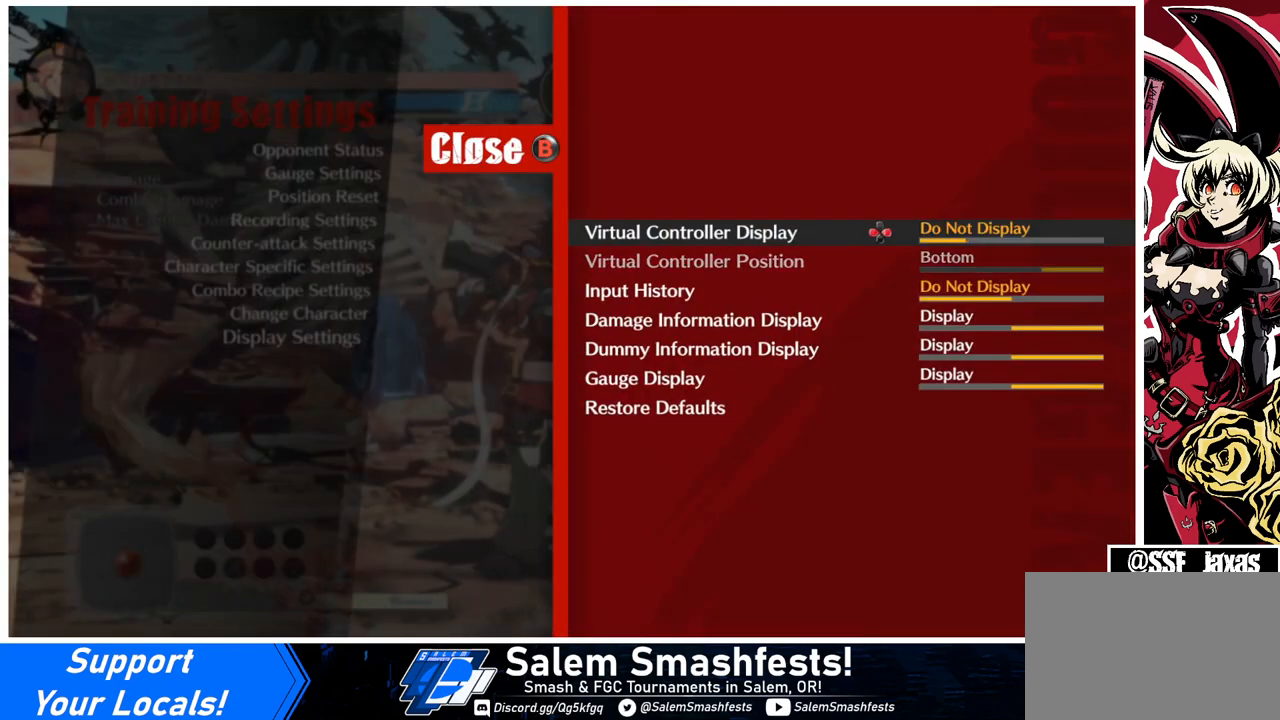
{"buttons": [], "events": [[133, "CIRCLE", "down"], [200, "CIRCLE", "up"], [300, "CIRCLE", "down"], [367, "CIRCLE", "up"]]}
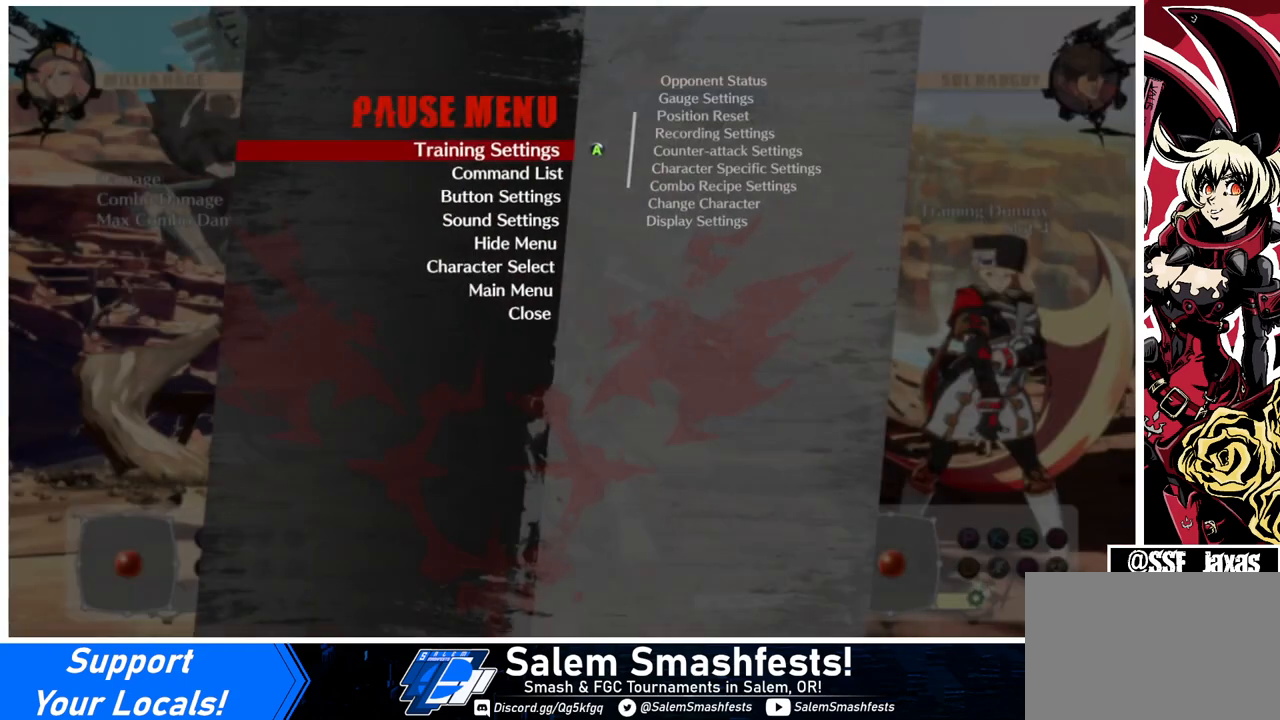
{"buttons": [], "events": [[33, "CIRCLE", "down"], [100, "CIRCLE", "up"]]}
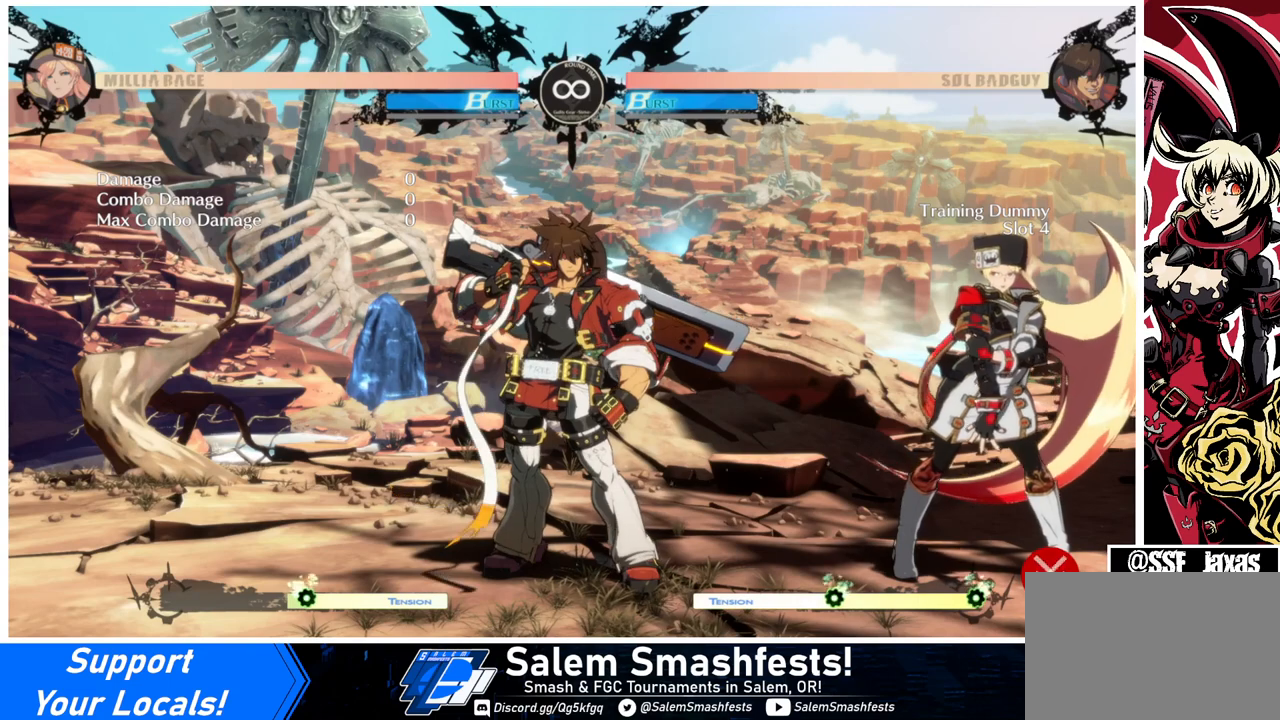
{"buttons": [], "events": []}
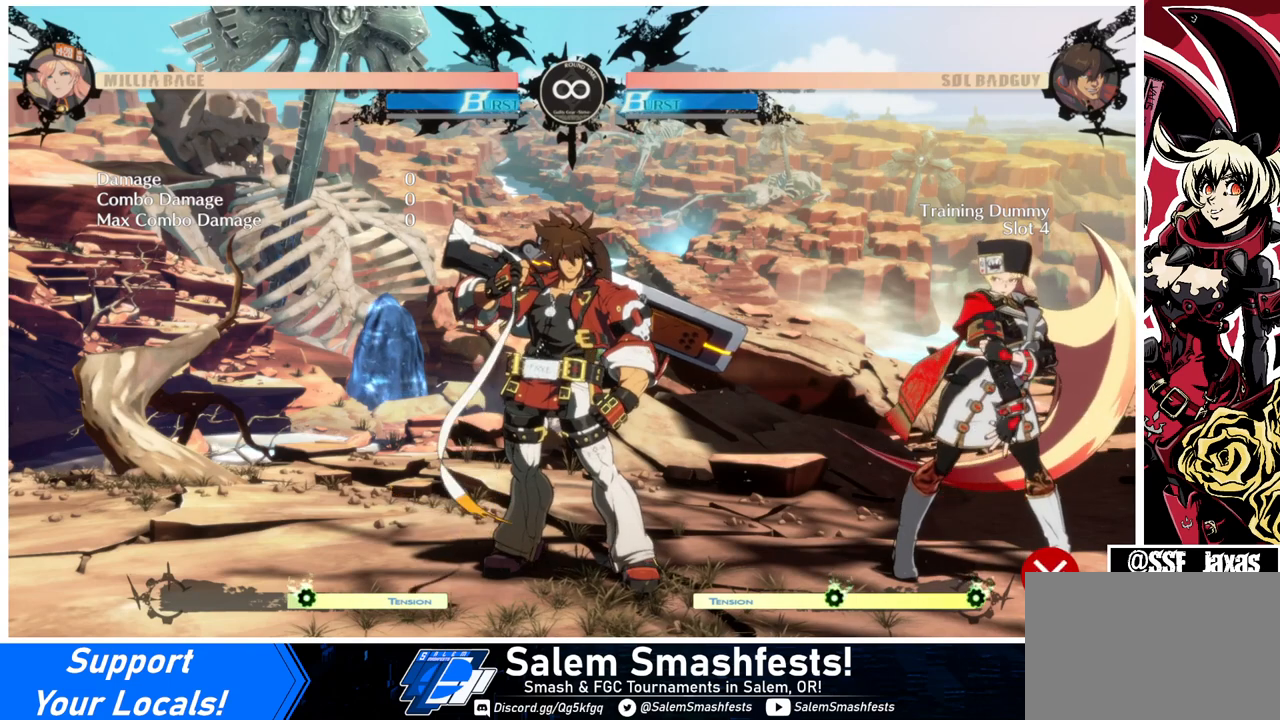
{"buttons": [], "events": [[433, "SELECT", "down"], [500, "SELECT", "up"]]}
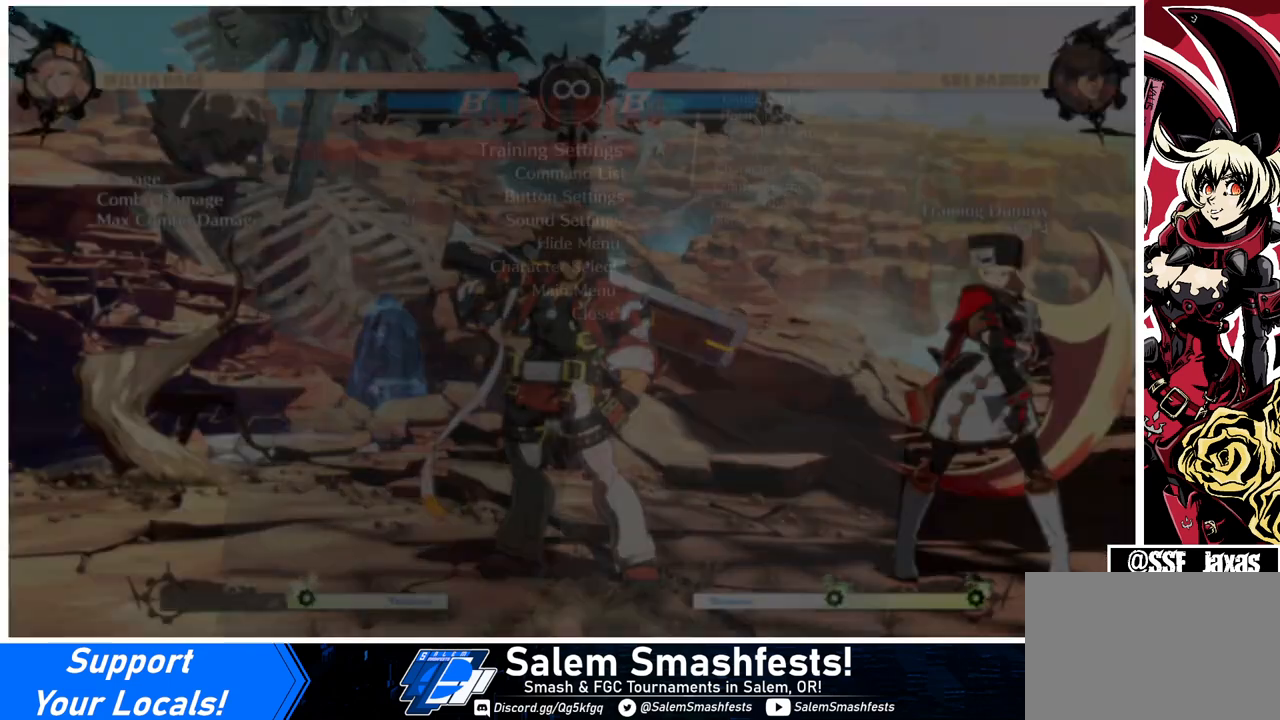
{"buttons": [], "events": [[333, "DPAD_UP", "down"], [400, "DPAD_UP", "up"]]}
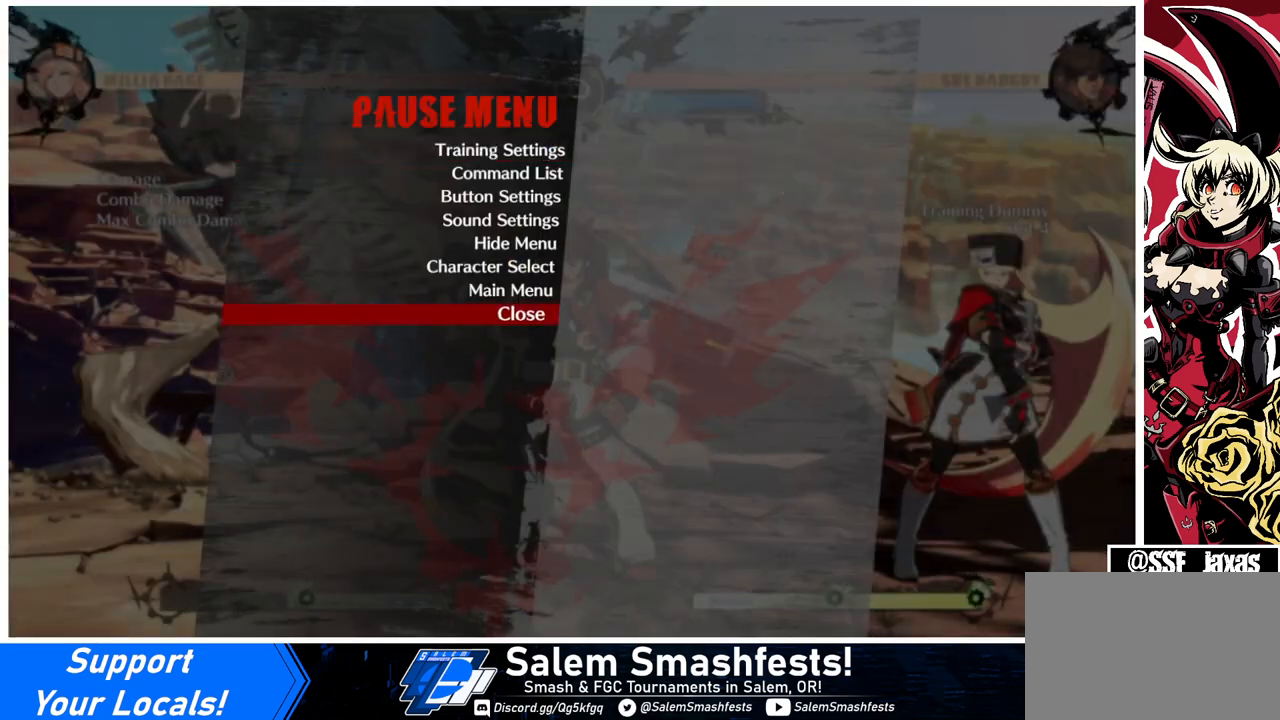
{"buttons": [], "events": [[167, "DPAD_DOWN", "down"], [200, "DPAD_DOWN", "up"], [267, "CROSS", "down"], [400, "CROSS", "up"]]}
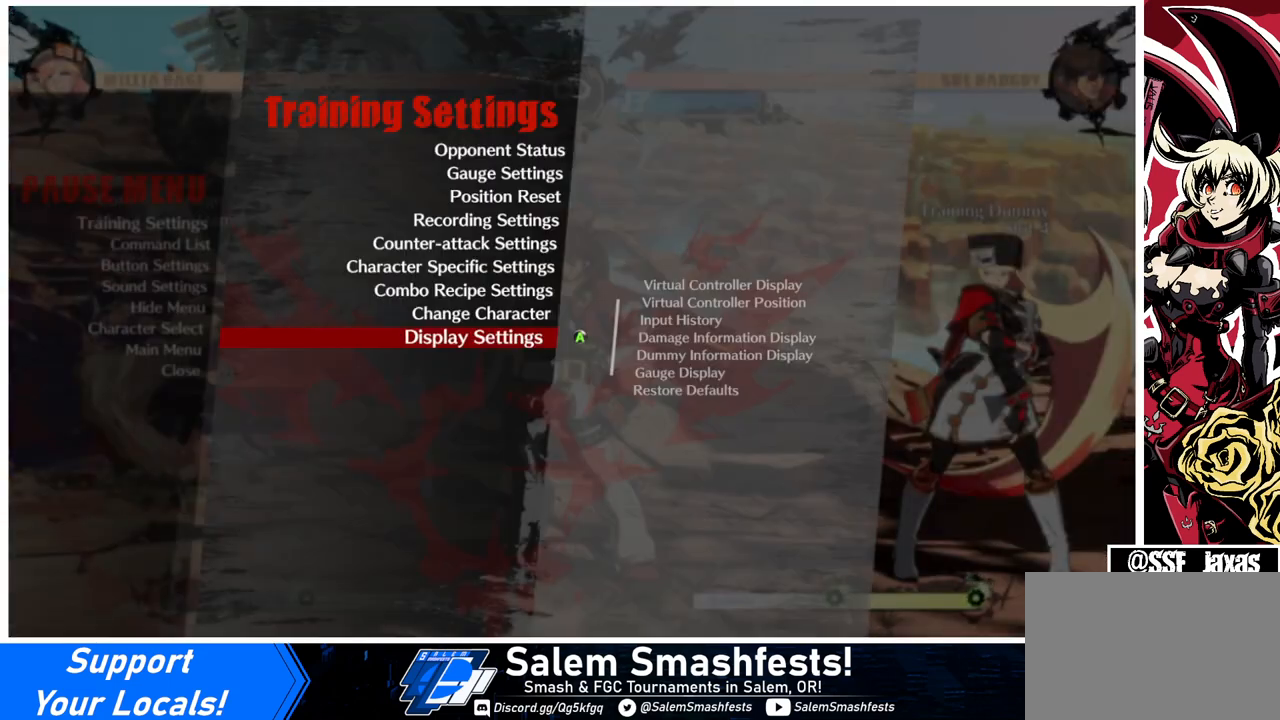
{"buttons": ["CROSS"], "events": [[333, "DPAD_DOWN", "down"], [400, "DPAD_DOWN", "up"], [500, "CROSS", "down"]]}
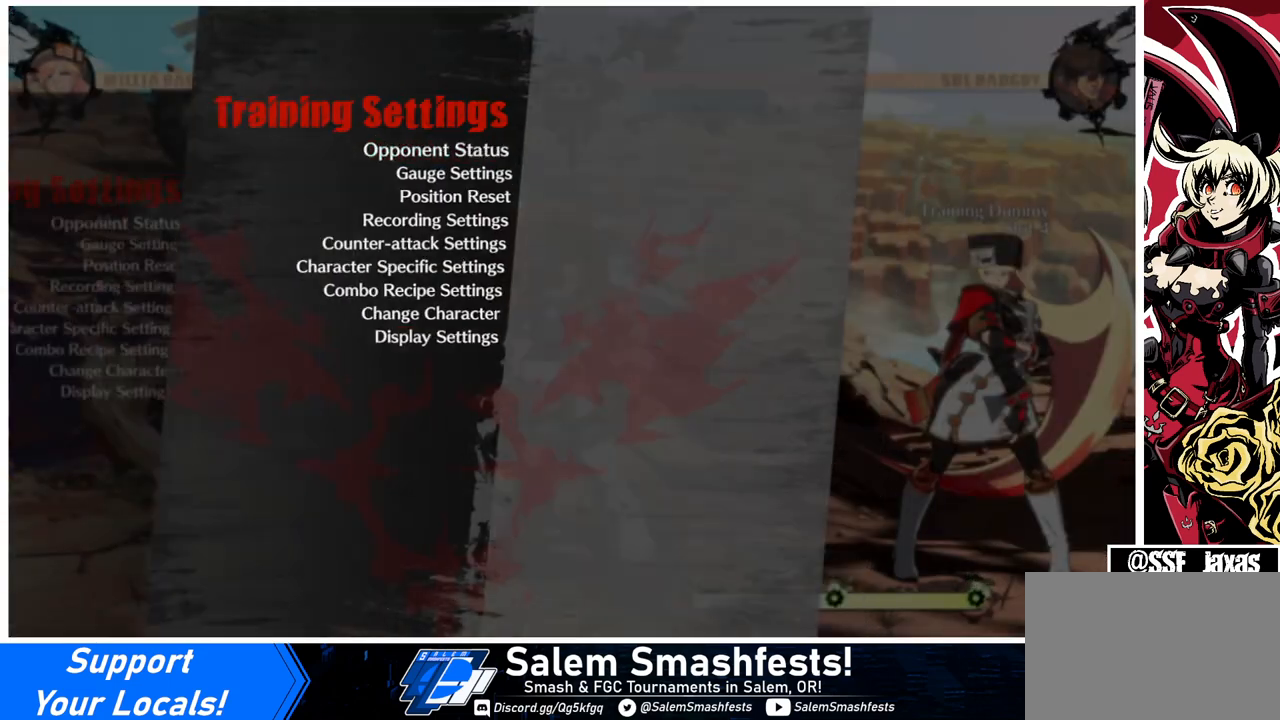
{"buttons": [], "events": [[100, "CROSS", "up"]]}
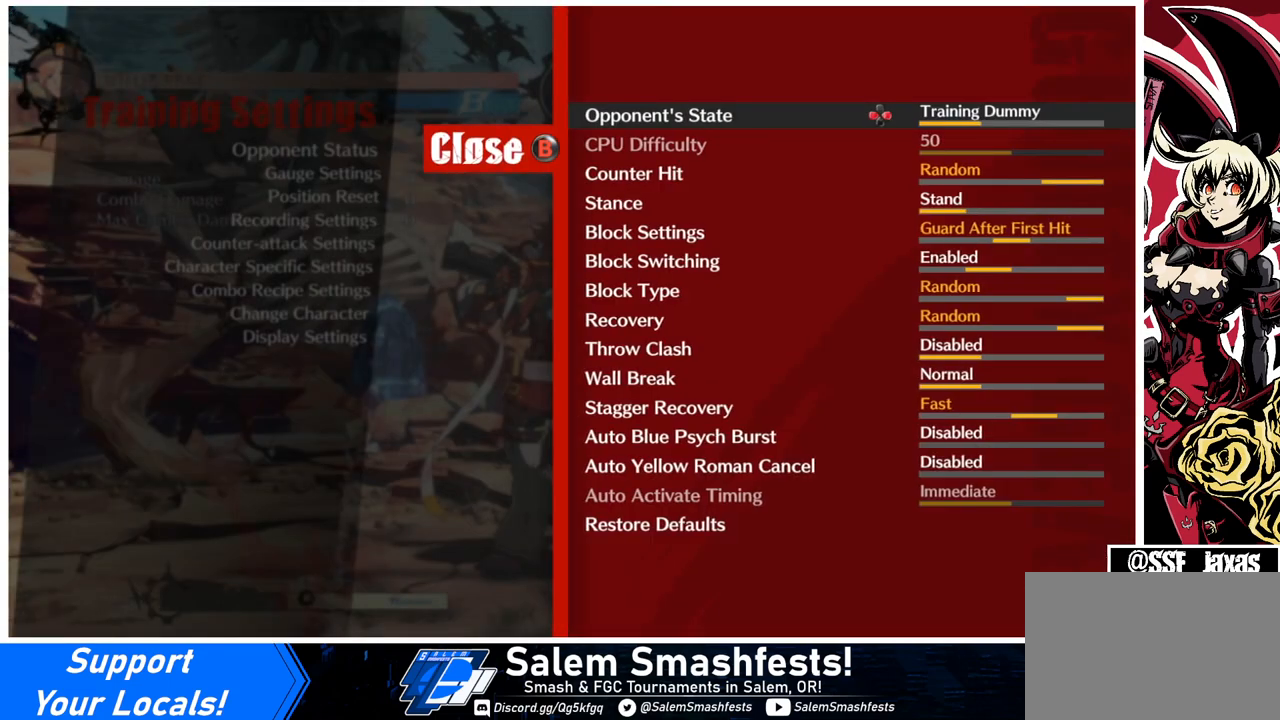
{"buttons": [], "events": [[67, "DPAD_DOWN", "down"], [167, "DPAD_DOWN", "up"], [233, "DPAD_DOWN", "down"], [300, "DPAD_DOWN", "up"], [400, "DPAD_DOWN", "down"], [467, "DPAD_DOWN", "up"]]}
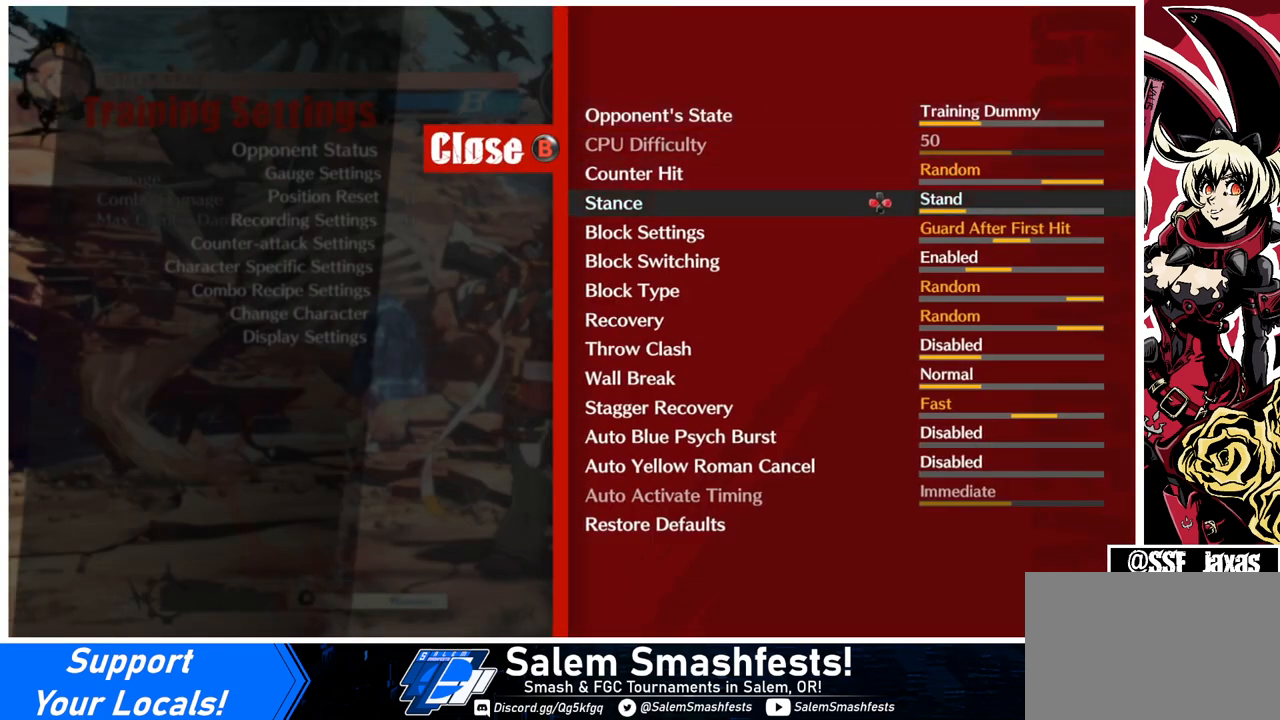
{"buttons": [], "events": [[67, "DPAD_DOWN", "down"], [133, "DPAD_DOWN", "up"]]}
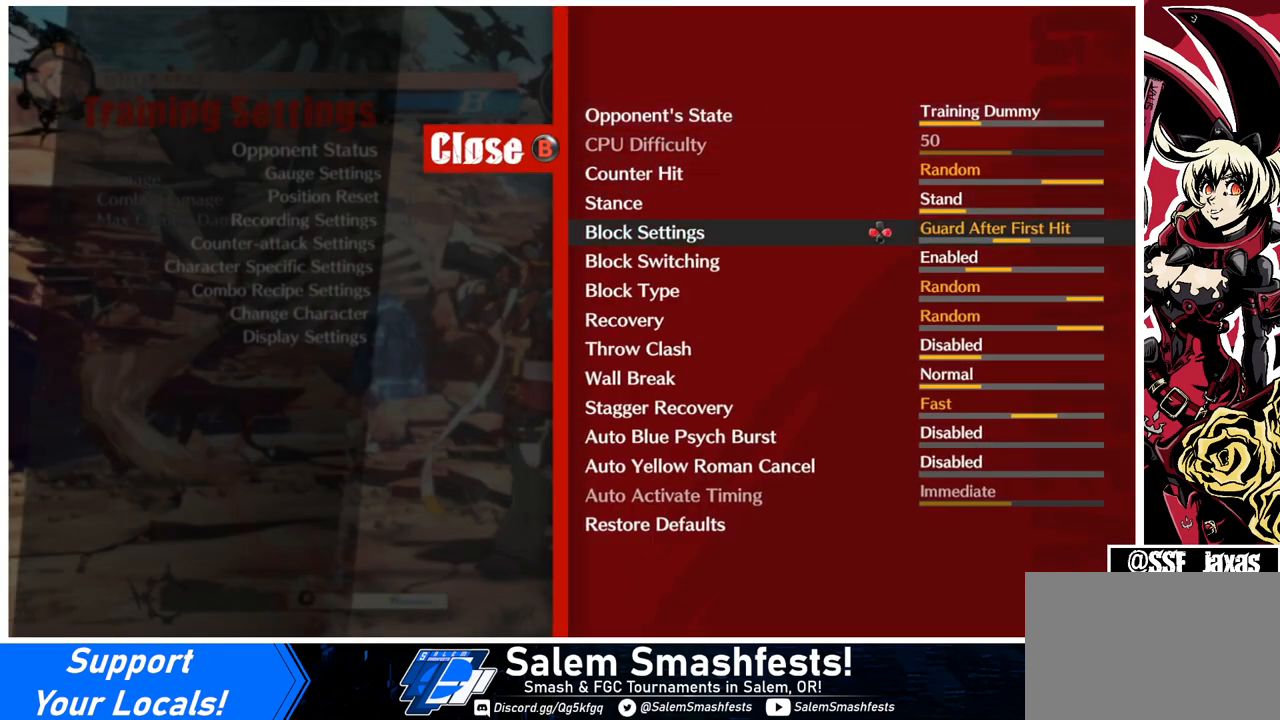
{"buttons": ["CIRCLE"], "events": [[67, "CIRCLE", "down"], [100, "CIRCLE", "up"], [267, "CIRCLE", "down"], [333, "CIRCLE", "up"], [500, "CIRCLE", "down"]]}
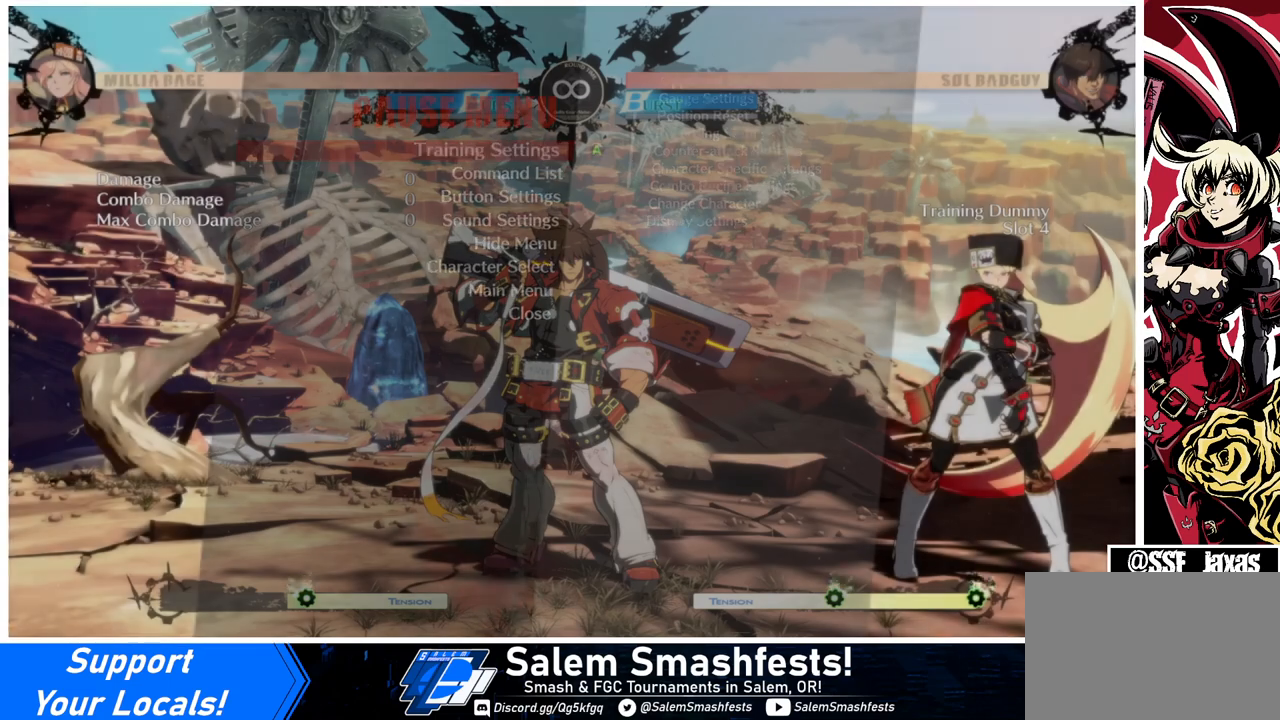
{"buttons": ["R1"], "events": [[100, "CIRCLE", "up"], [333, "DPAD_DOWN", "down"], [367, "DPAD_LEFT", "down"], [400, "DPAD_DOWN", "up"], [400, "R1", "down"], [500, "DPAD_LEFT", "up"]]}
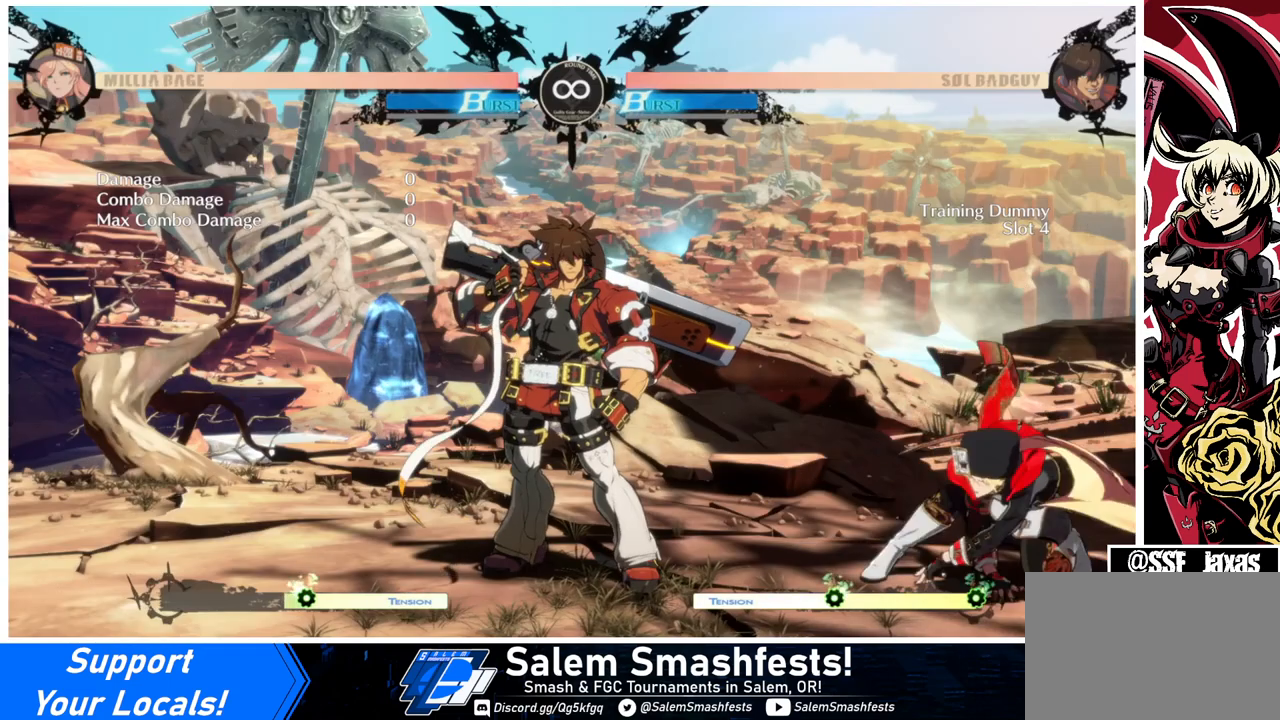
{"buttons": ["DPAD_LEFT"], "events": [[33, "R1", "up"], [400, "DPAD_LEFT", "down"]]}
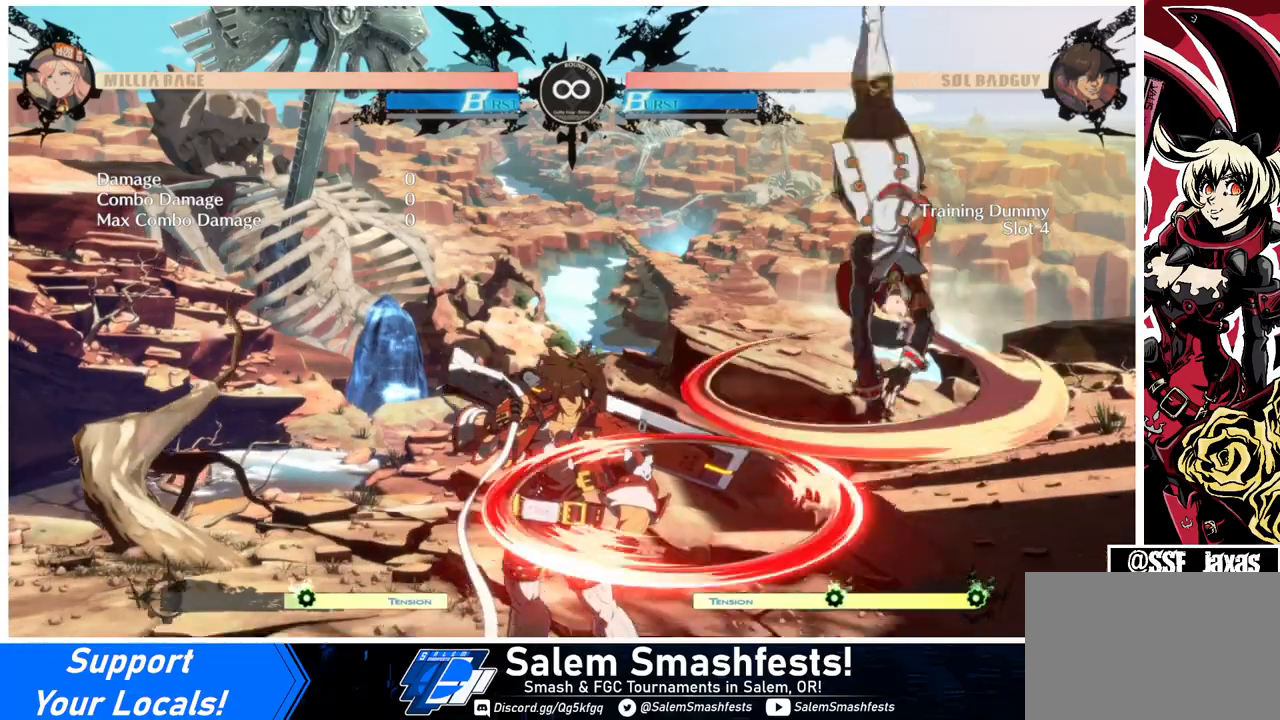
{"buttons": ["DPAD_DOWN", "DPAD_RIGHT"], "events": [[133, "DPAD_LEFT", "up"], [367, "DPAD_DOWN", "down"], [367, "DPAD_RIGHT", "down"]]}
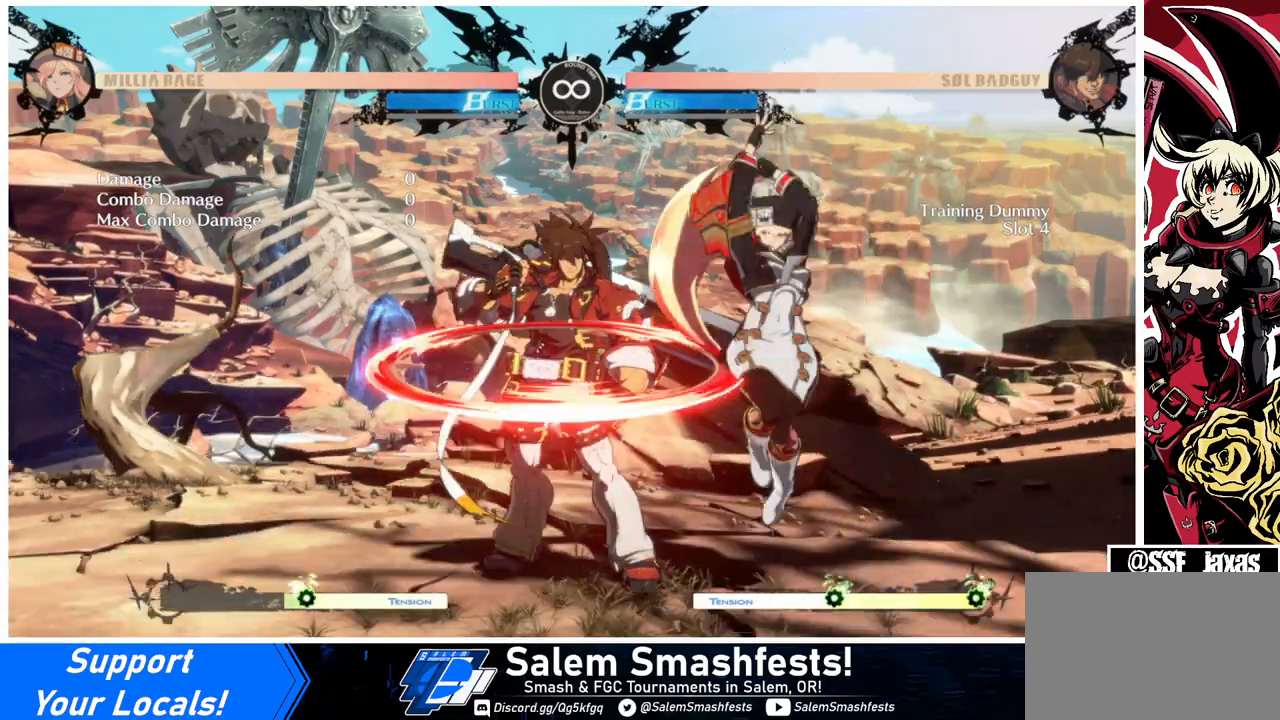
{"buttons": ["DPAD_LEFT"], "events": [[200, "DPAD_DOWN", "up"], [200, "DPAD_RIGHT", "up"], [333, "DPAD_LEFT", "down"], [400, "DPAD_LEFT", "up"], [467, "DPAD_LEFT", "down"]]}
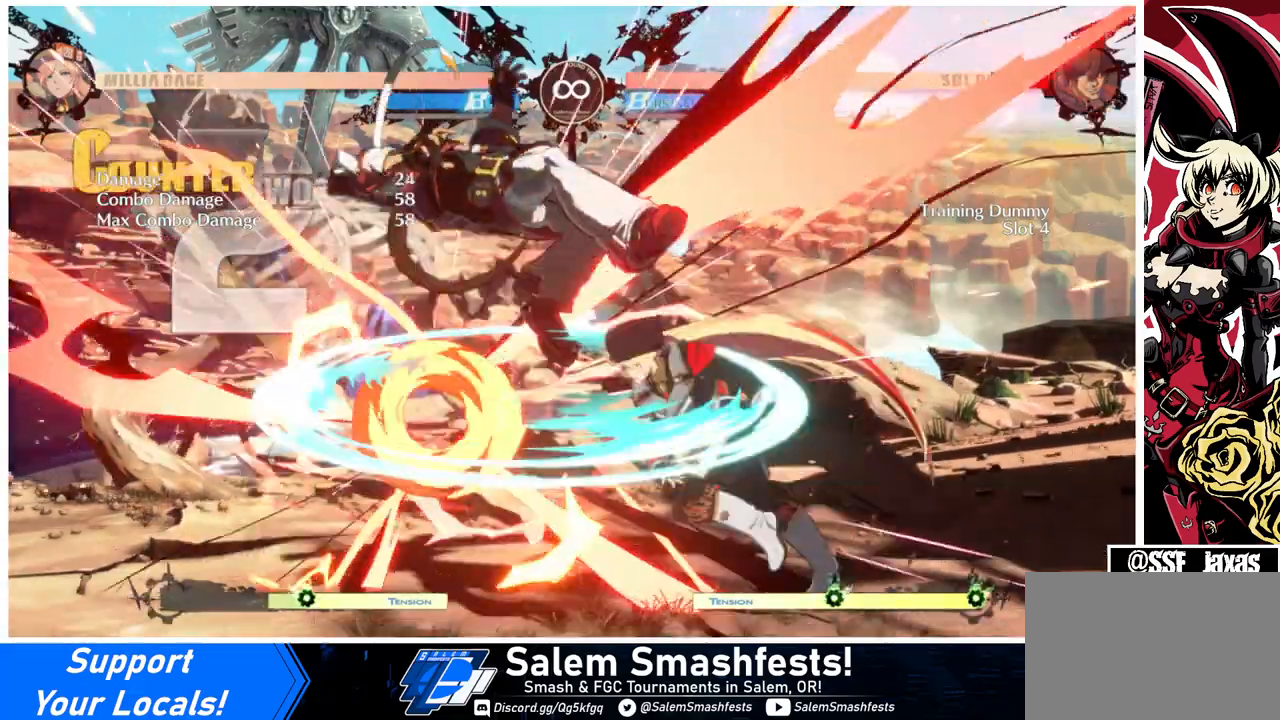
{"buttons": ["DPAD_LEFT"], "events": [[33, "DPAD_LEFT", "up"], [67, "TRIANGLE", "down"], [133, "TRIANGLE", "up"], [233, "DPAD_LEFT", "down"]]}
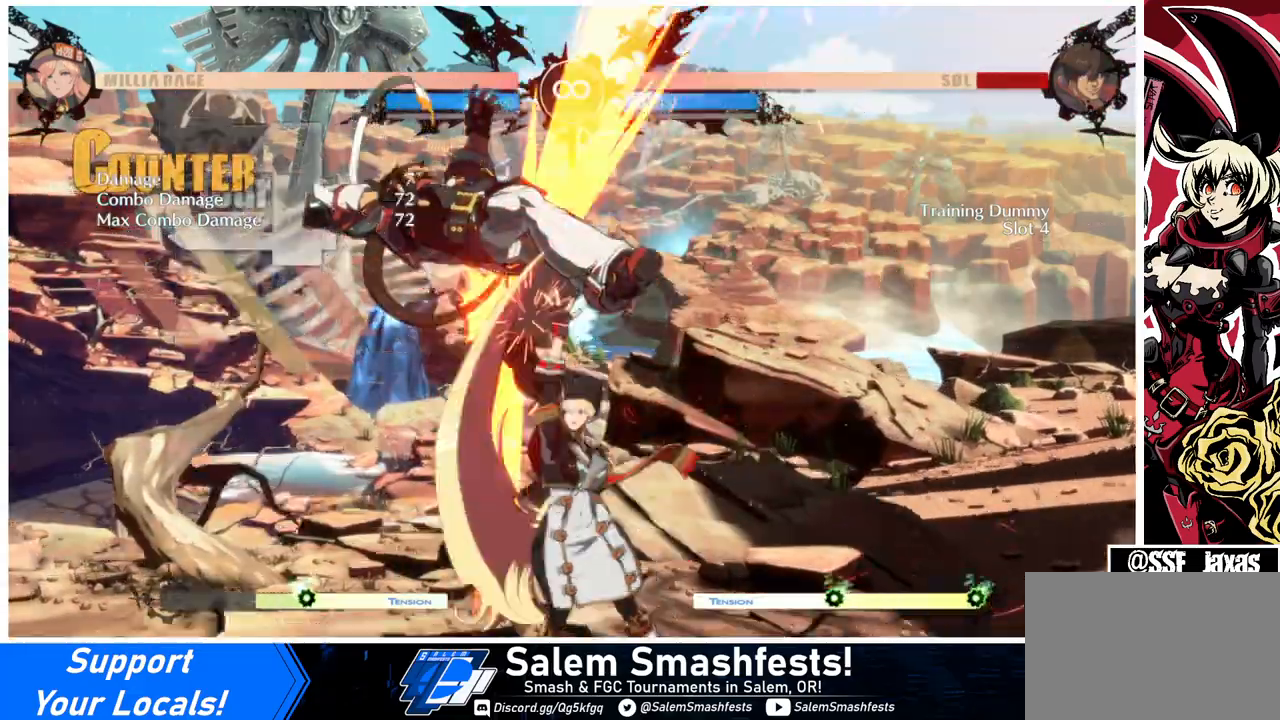
{"buttons": ["DPAD_UP", "DPAD_LEFT"], "events": [[167, "DPAD_UP", "down"], [267, "R2", "down"], [300, "DPAD_UP", "up"], [400, "R2", "up"], [500, "DPAD_UP", "down"]]}
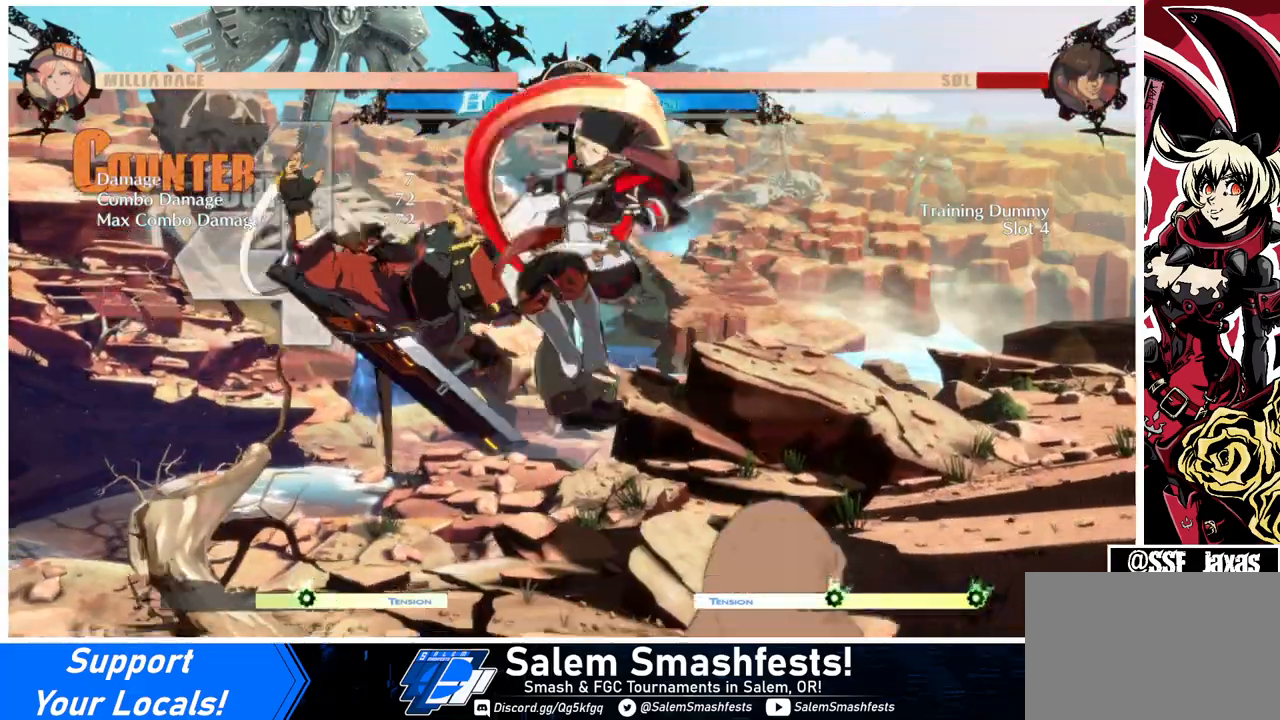
{"buttons": [], "events": [[100, "DPAD_UP", "up"], [233, "DPAD_LEFT", "up"]]}
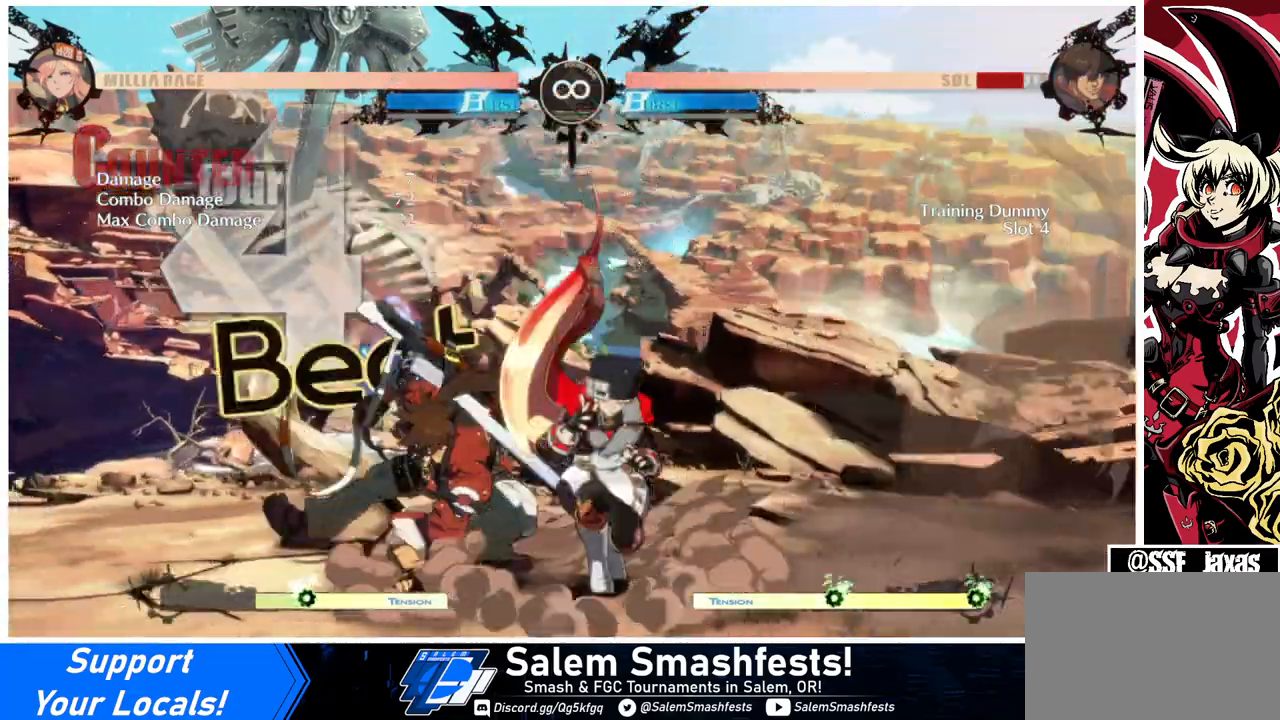
{"buttons": [], "events": []}